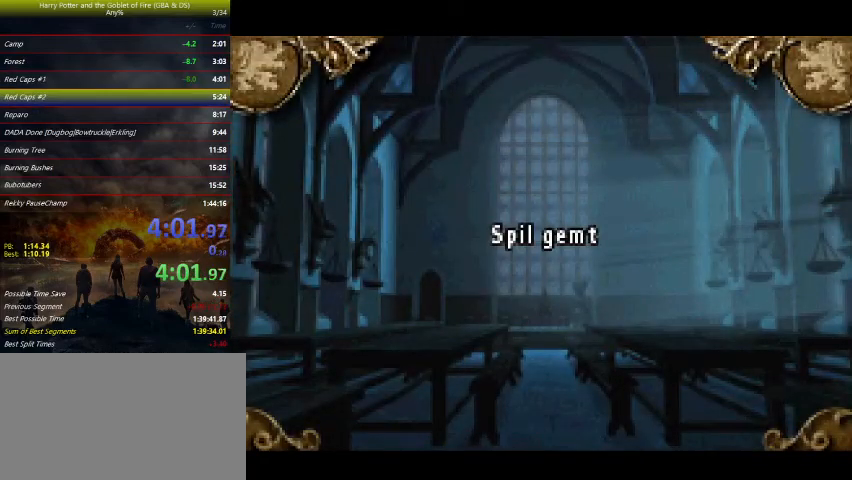
Gameplay with keyboard and mouse; each line is a JSON object with the keys held at the frame after it. "events" lists presses ("down") and releases ("up") of "a", "ctrl", "d", "down", "e", "escape", "f", "f1", "f4", "left", "q", "r", "return", "right", "s", "shift", "space", "tab", "up", "w" and "z" between this image and that frame as [ms after this image, input, new state], when the widget could be followed in between. No other keys are recorded. Mouse buttons are not recorded. Not read: mouse_move.
{"keys": ["right", "space"], "events": [[33, "right", "down"], [500, "space", "down"]]}
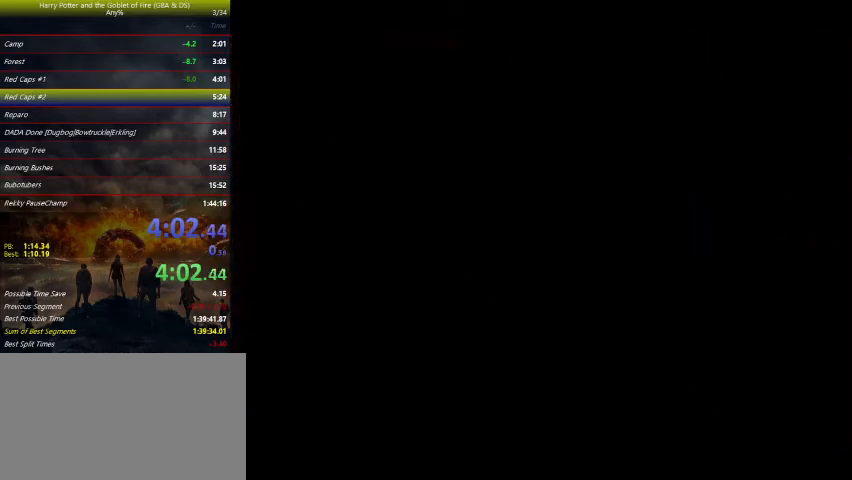
{"keys": [], "events": [[67, "down", "down"], [67, "right", "up"], [133, "down", "up"], [200, "down", "down"], [200, "space", "up"], [233, "space", "down"], [300, "down", "up"], [333, "down", "down"], [400, "down", "up"], [467, "space", "up"]]}
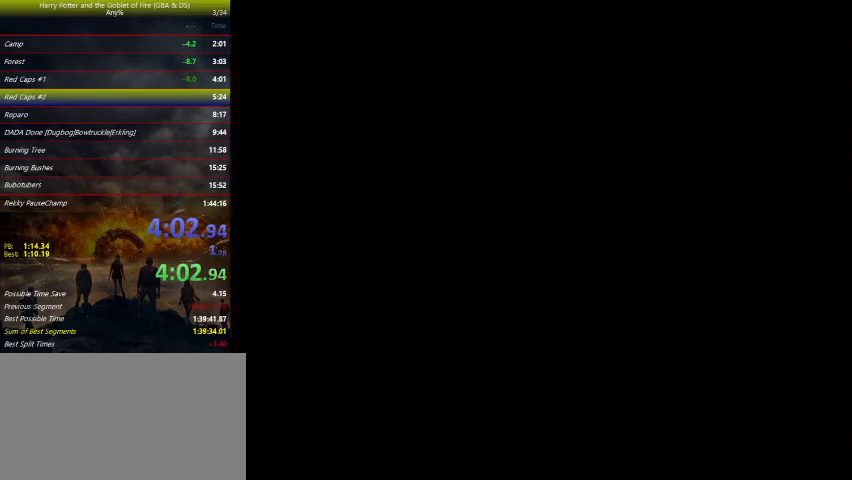
{"keys": ["space"], "events": [[33, "space", "down"], [67, "space", "up"], [133, "down", "down"], [133, "space", "down"], [167, "down", "up"], [167, "space", "up"], [233, "down", "down"], [233, "space", "down"], [300, "down", "up"], [300, "space", "up"], [333, "space", "down"], [400, "down", "down"], [400, "space", "up"], [433, "down", "up"], [433, "space", "down"]]}
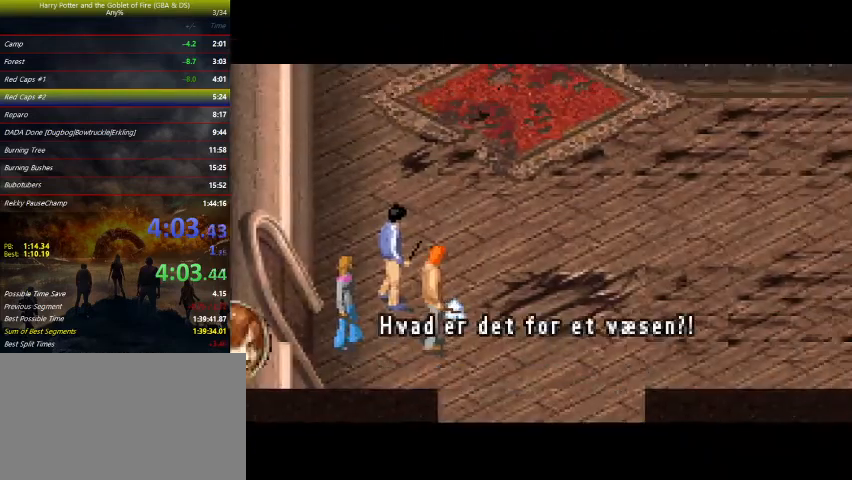
{"keys": ["down"], "events": [[33, "down", "down"], [67, "down", "up"], [67, "space", "up"], [167, "down", "down"], [233, "down", "up"], [267, "space", "down"], [333, "down", "down"], [400, "down", "up"], [400, "space", "up"], [500, "down", "down"]]}
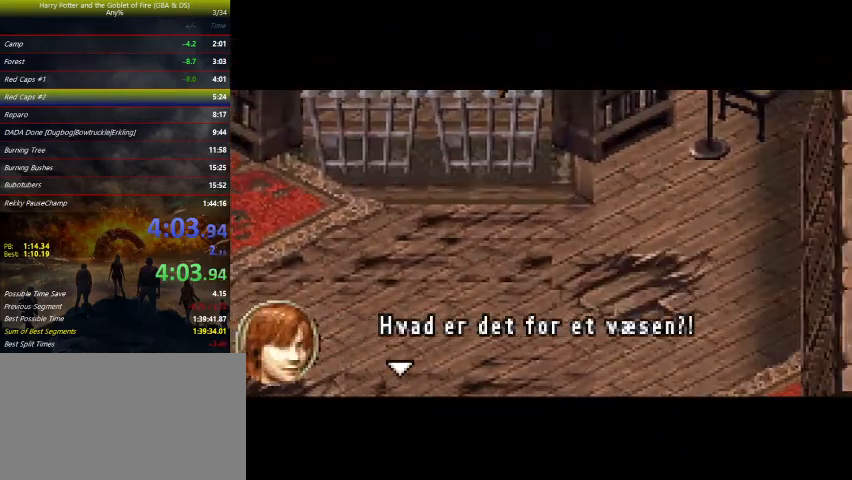
{"keys": [], "events": [[100, "down", "up"], [133, "down", "down"], [133, "space", "down"], [233, "down", "up"], [233, "space", "up"], [300, "space", "down"], [333, "down", "down"], [333, "space", "up"], [400, "space", "down"], [433, "down", "up"], [433, "space", "up"]]}
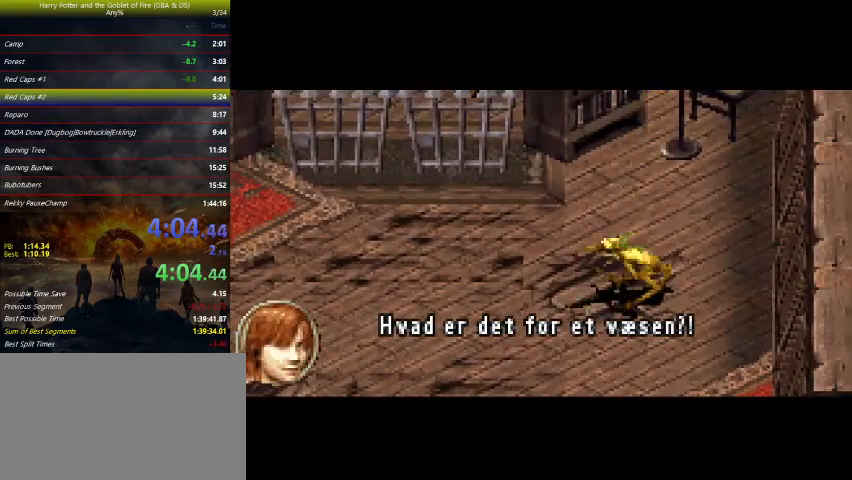
{"keys": ["down"], "events": [[33, "space", "down"], [67, "space", "up"], [133, "space", "down"], [167, "down", "down"], [167, "space", "up"], [200, "down", "up"], [200, "space", "down"], [267, "space", "up"], [300, "down", "down"], [367, "space", "down"], [400, "down", "up"], [400, "space", "up"], [467, "down", "down"]]}
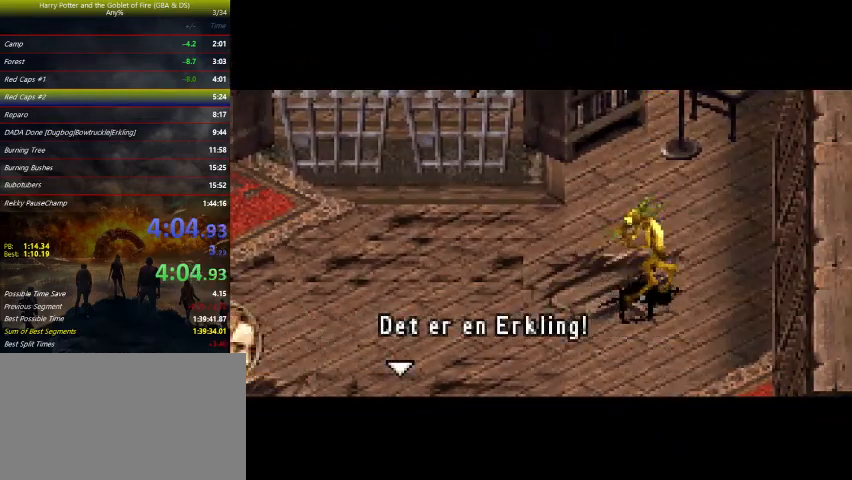
{"keys": [], "events": [[33, "down", "up"], [33, "space", "down"], [100, "space", "up"], [133, "space", "down"], [200, "space", "up"], [267, "space", "down"], [300, "space", "up"], [367, "space", "down"], [400, "space", "up"], [467, "space", "down"], [500, "space", "up"]]}
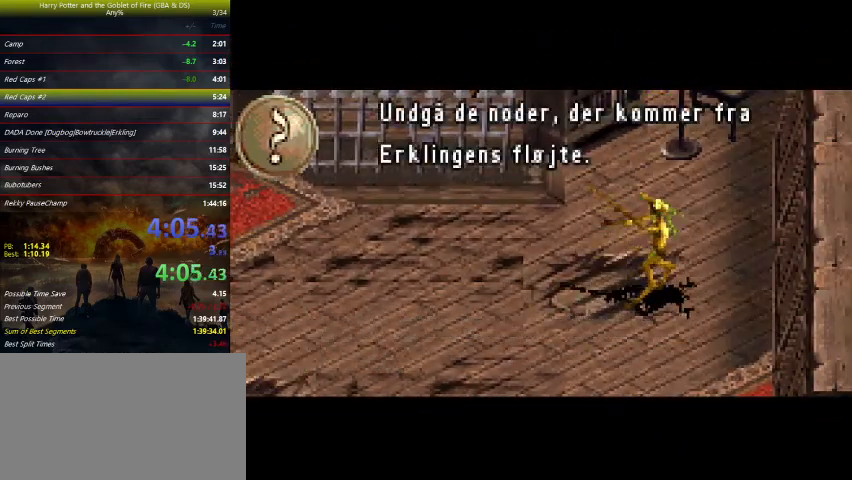
{"keys": ["right", "space", "up"], "events": [[33, "space", "down"], [100, "right", "down"], [133, "up", "down"], [200, "space", "up"], [233, "space", "down"], [333, "space", "up"], [467, "space", "down"]]}
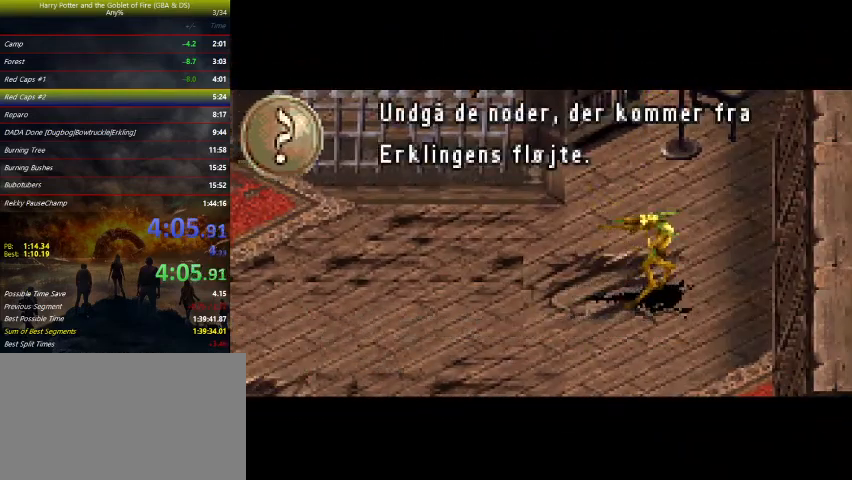
{"keys": ["right", "space", "up"], "events": [[300, "space", "up"], [400, "space", "down"]]}
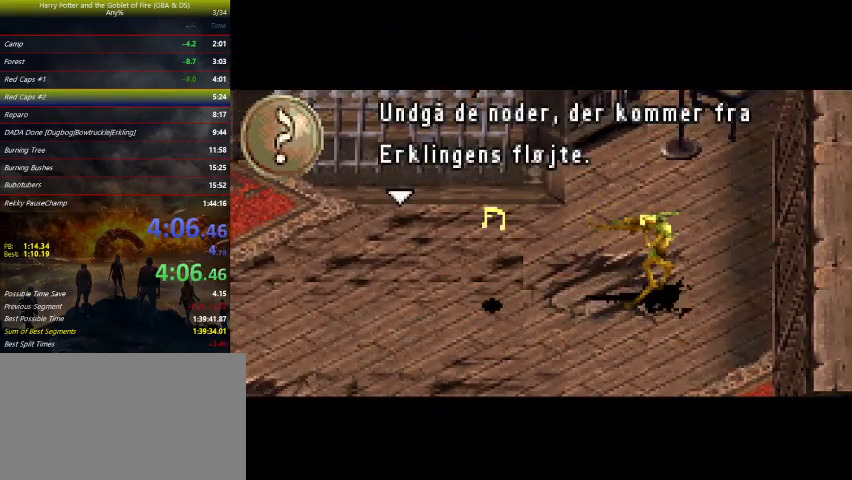
{"keys": [], "events": [[33, "space", "up"], [167, "space", "down"], [233, "space", "up"], [233, "up", "up"], [267, "right", "up"], [300, "down", "down"], [333, "down", "up"], [333, "space", "down"], [400, "down", "down"], [400, "space", "up"], [500, "down", "up"]]}
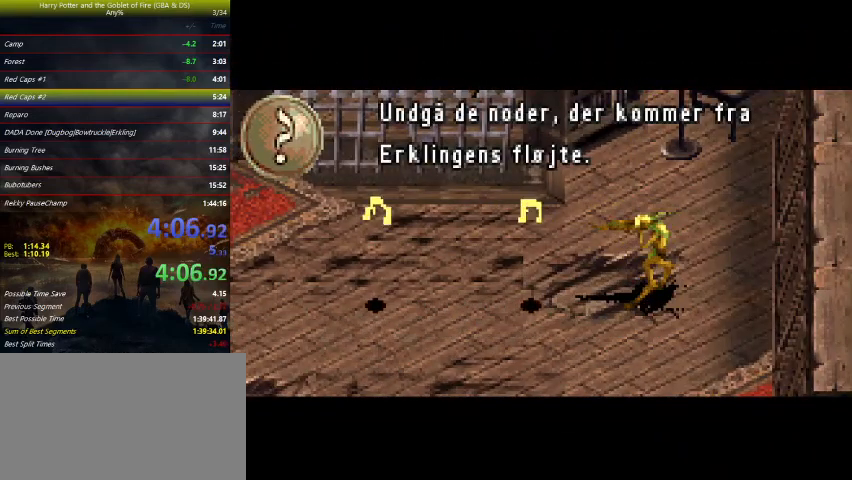
{"keys": [], "events": [[67, "down", "down"], [133, "down", "up"], [167, "space", "down"], [267, "space", "up"], [400, "space", "down"], [467, "space", "up"]]}
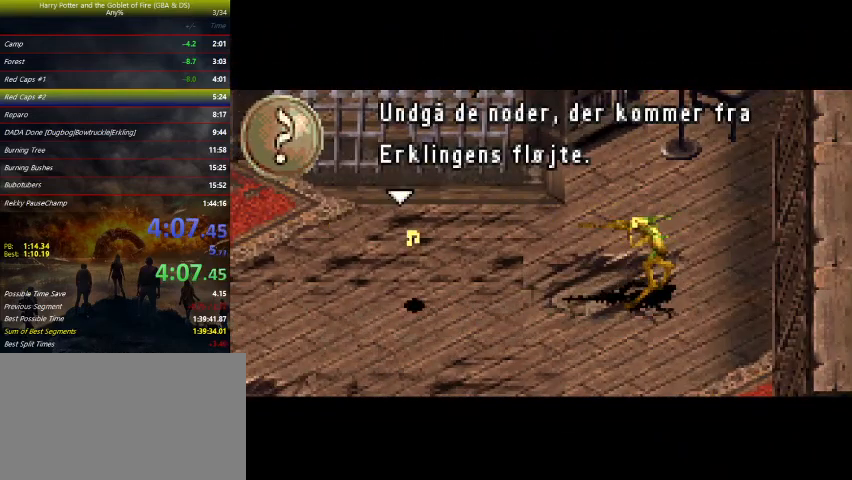
{"keys": [], "events": [[100, "space", "down"], [167, "space", "up"], [233, "space", "down"], [467, "space", "up"]]}
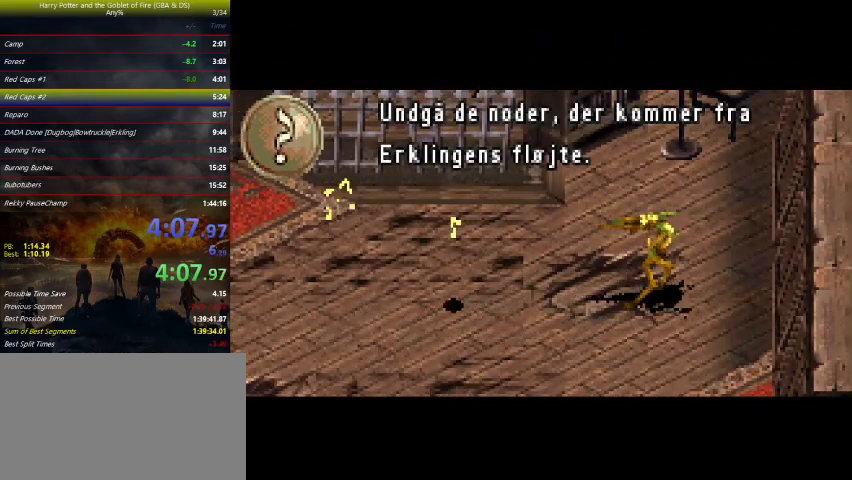
{"keys": ["right", "space", "up"], "events": [[33, "space", "down"], [67, "space", "up"], [133, "right", "down"], [133, "space", "down"], [400, "up", "down"], [433, "space", "up"], [500, "space", "down"]]}
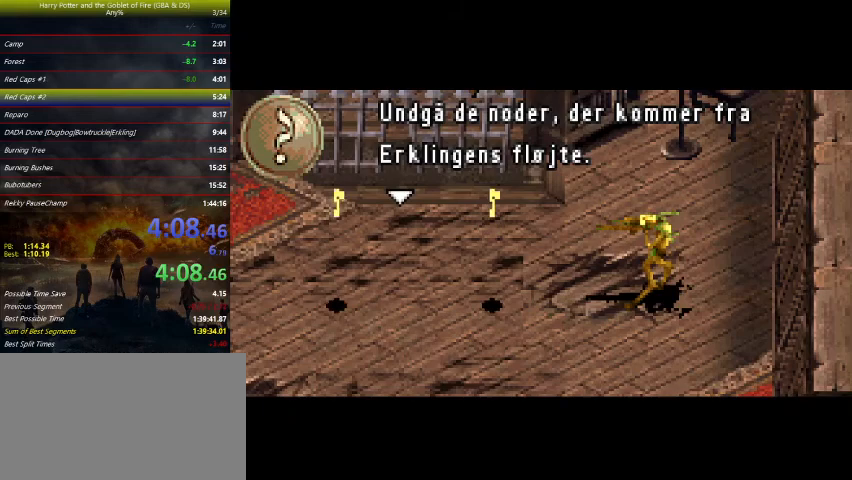
{"keys": ["right", "up"], "events": [[33, "space", "up"], [100, "space", "down"], [133, "space", "up"], [233, "space", "down"], [500, "space", "up"]]}
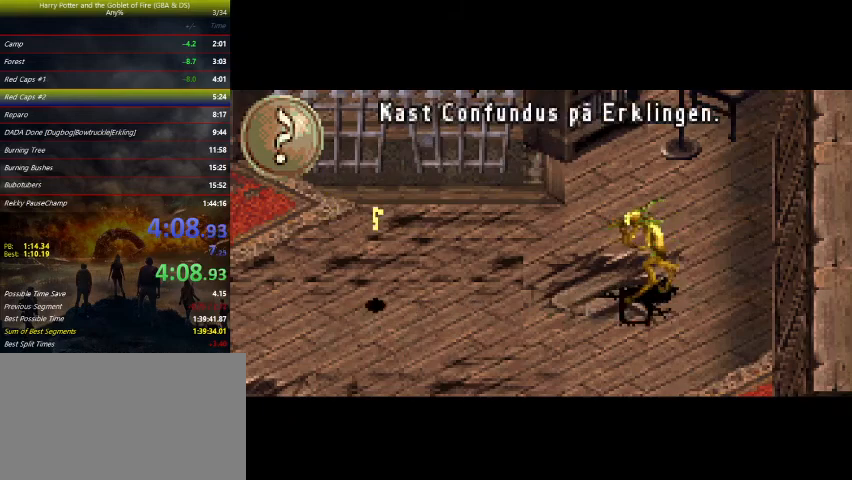
{"keys": ["right"], "events": [[133, "space", "down"], [200, "space", "up"], [300, "space", "down"], [333, "up", "up"], [367, "space", "up"]]}
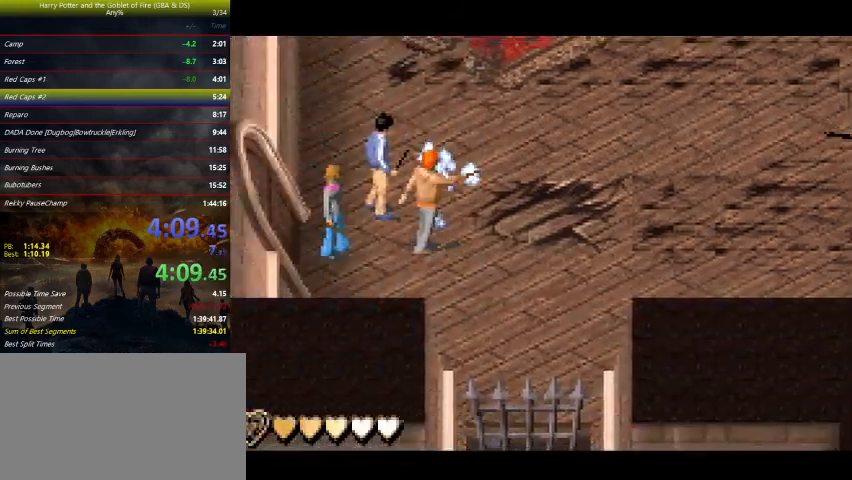
{"keys": ["up"], "events": [[33, "up", "down"], [400, "right", "up"]]}
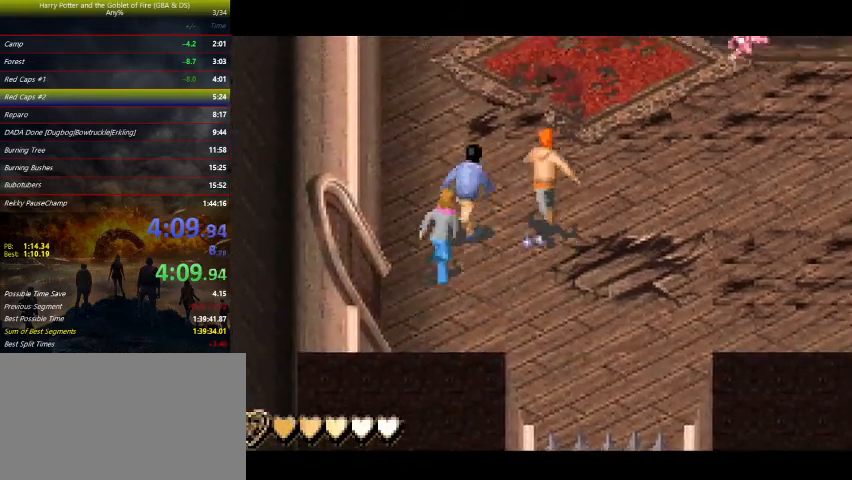
{"keys": ["right", "space"], "events": [[233, "right", "down"], [367, "up", "up"], [433, "space", "down"]]}
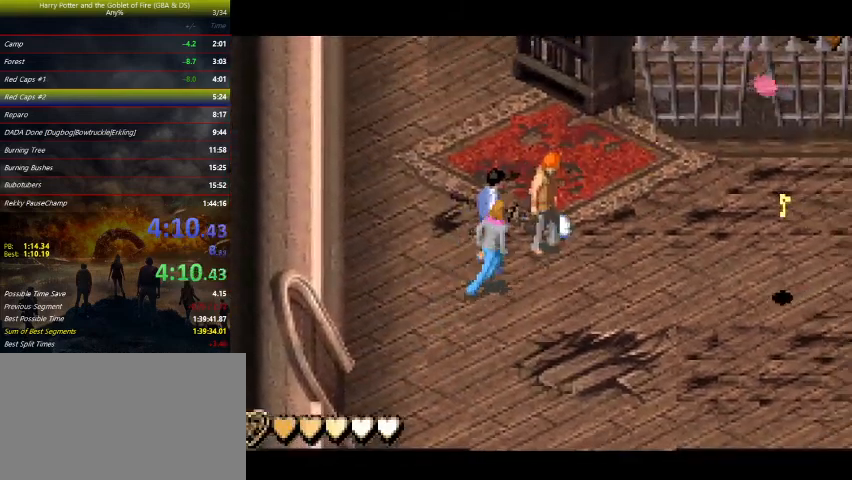
{"keys": [], "events": [[33, "right", "up"], [100, "space", "up"], [333, "space", "down"], [400, "space", "up"]]}
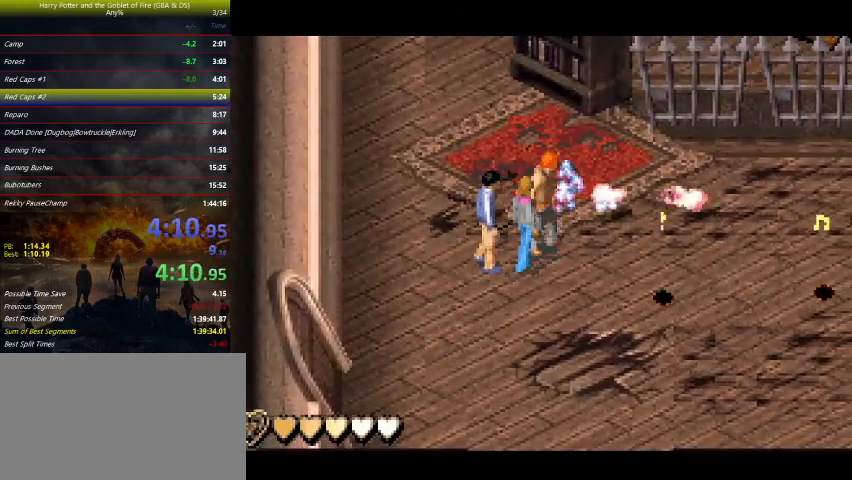
{"keys": [], "events": [[33, "space", "down"], [233, "space", "up"], [267, "space", "down"], [333, "space", "up"], [367, "space", "down"], [433, "space", "up"], [467, "space", "down"], [500, "space", "up"]]}
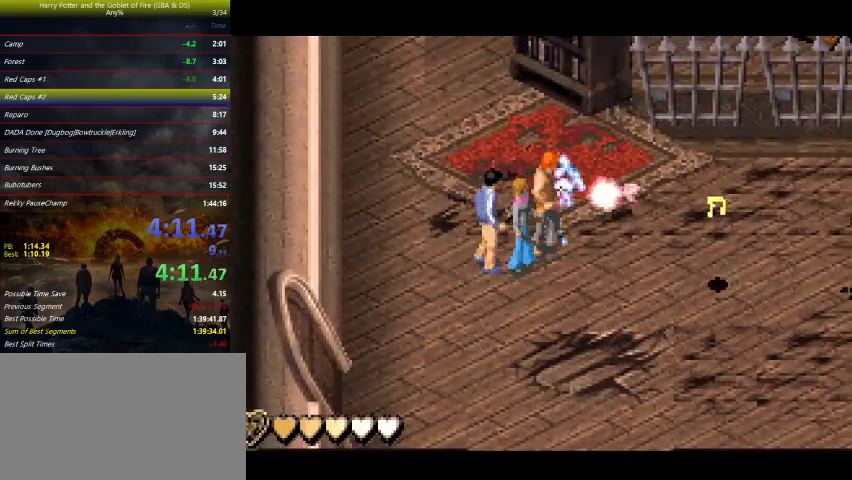
{"keys": [], "events": [[100, "space", "down"], [233, "space", "up"]]}
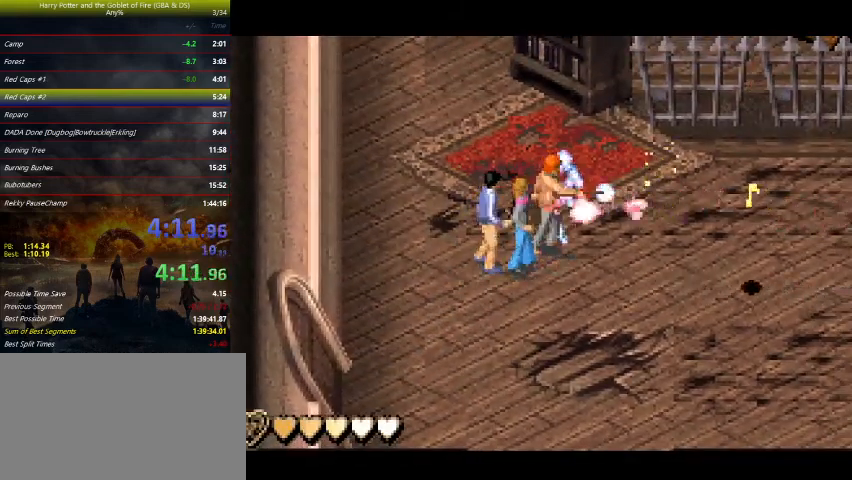
{"keys": [], "events": [[67, "space", "down"], [133, "space", "up"], [300, "space", "down"], [367, "space", "up"]]}
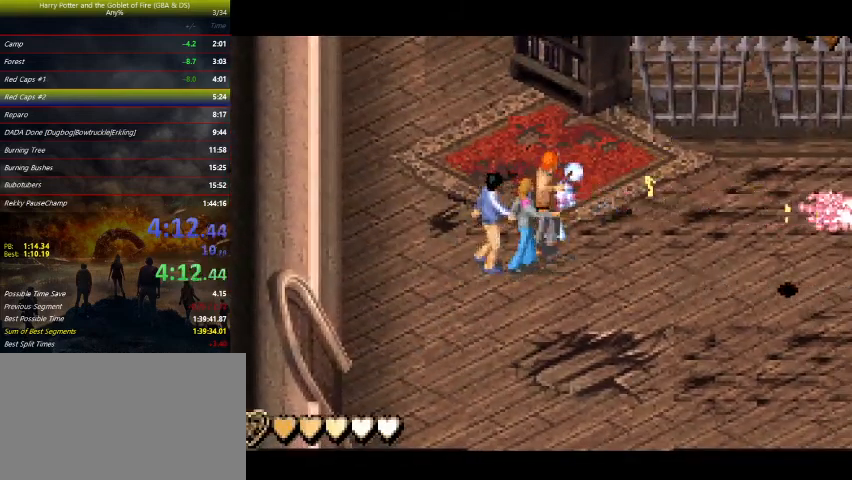
{"keys": [], "events": [[167, "space", "down"], [233, "space", "up"], [333, "space", "down"], [433, "space", "up"]]}
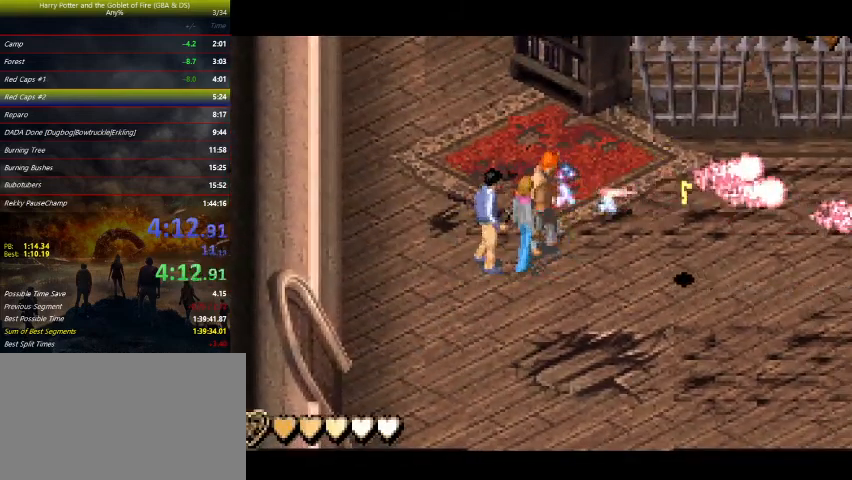
{"keys": [], "events": []}
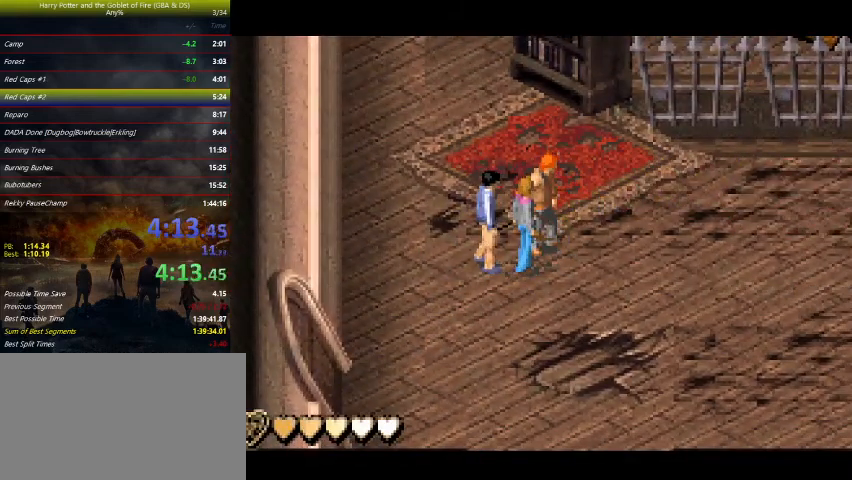
{"keys": ["right"], "events": [[267, "right", "down"]]}
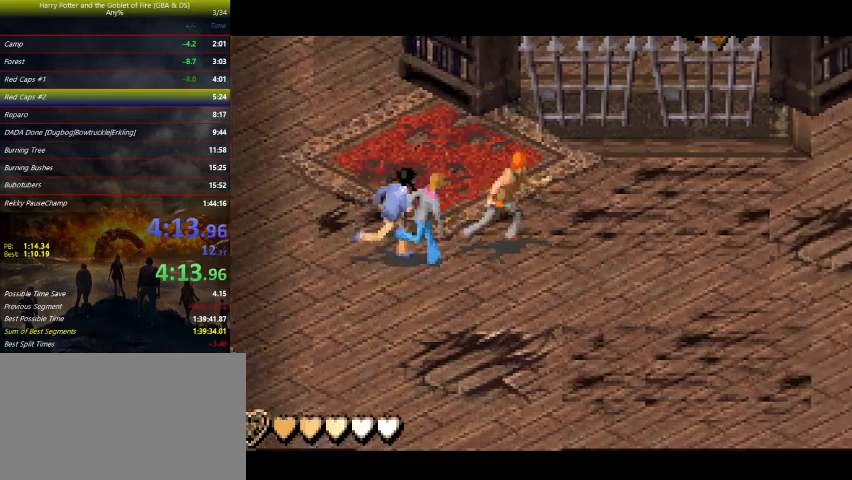
{"keys": ["left"], "events": [[200, "left", "down"], [200, "right", "up"]]}
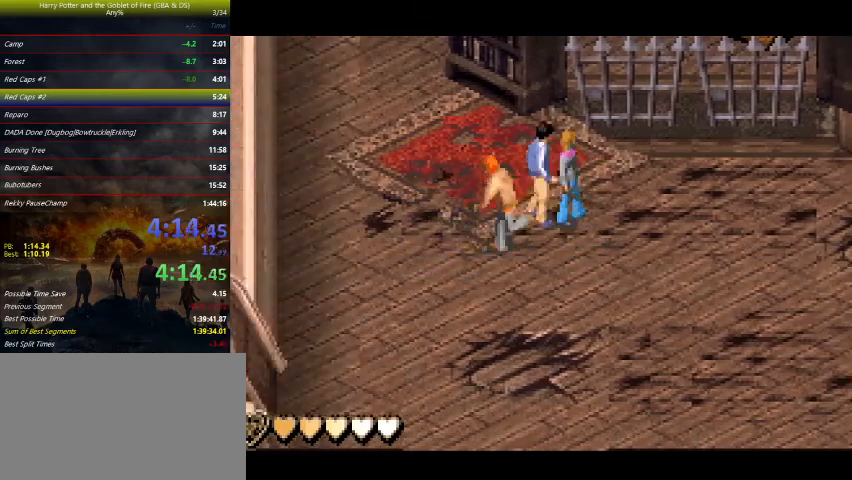
{"keys": ["left", "up"], "events": [[400, "up", "down"]]}
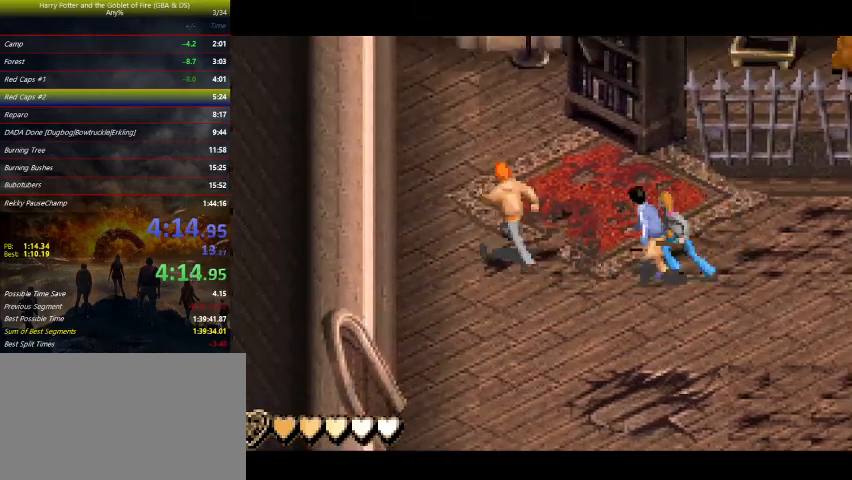
{"keys": [], "events": [[133, "up", "up"], [233, "left", "up"], [267, "w", "down"], [367, "w", "up"]]}
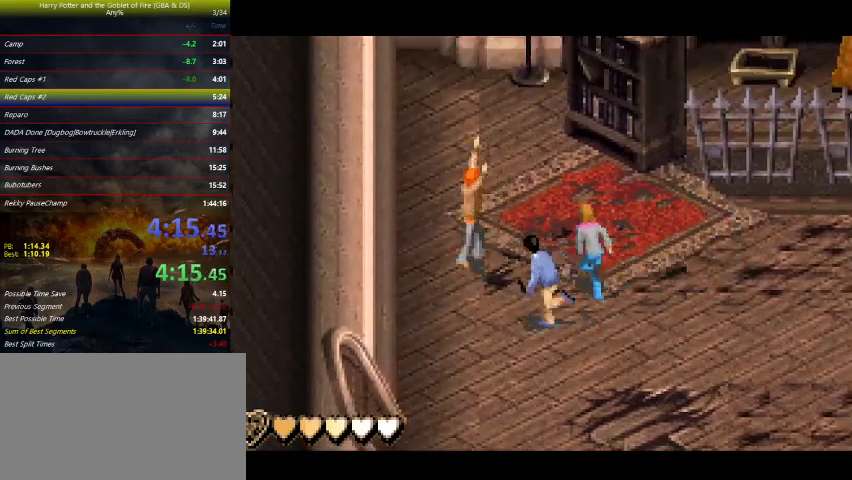
{"keys": ["right"], "events": [[433, "right", "down"]]}
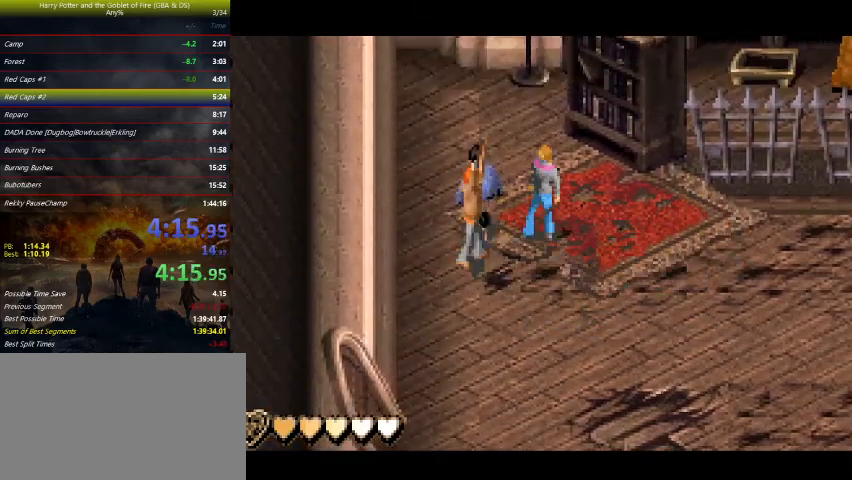
{"keys": ["down", "right"], "events": [[400, "down", "down"]]}